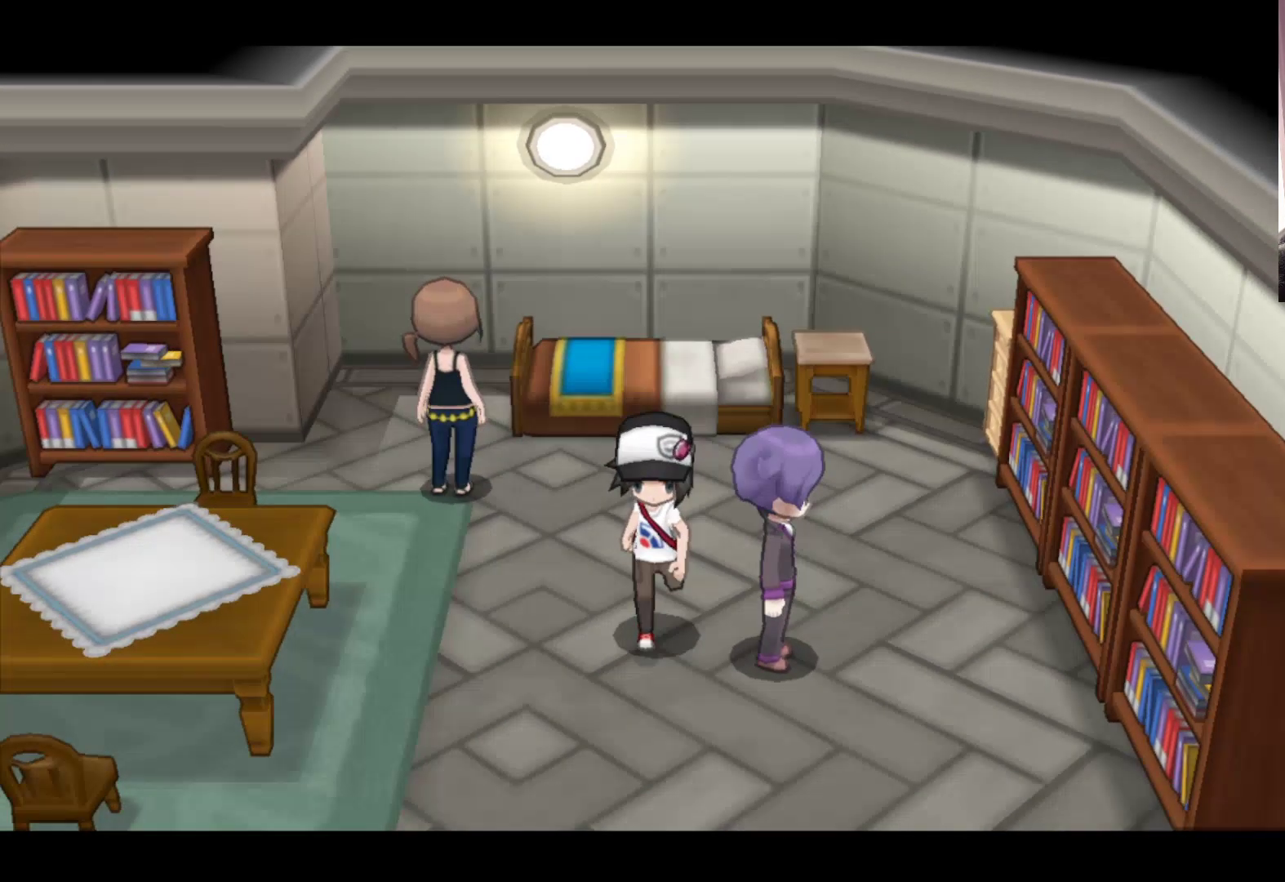
Gameplay with a controller (Xbox layout); each line is a JSON object with the inputs held at the frame after it. "events" lists button and stick changes between this image and that frame as [ms after this image, input, new state], when the widget could be followed in between. Not read: right_stick.
{"buttons": [], "left_stick": "down", "events": [[17, "B", "down"], [183, "B", "up"]]}
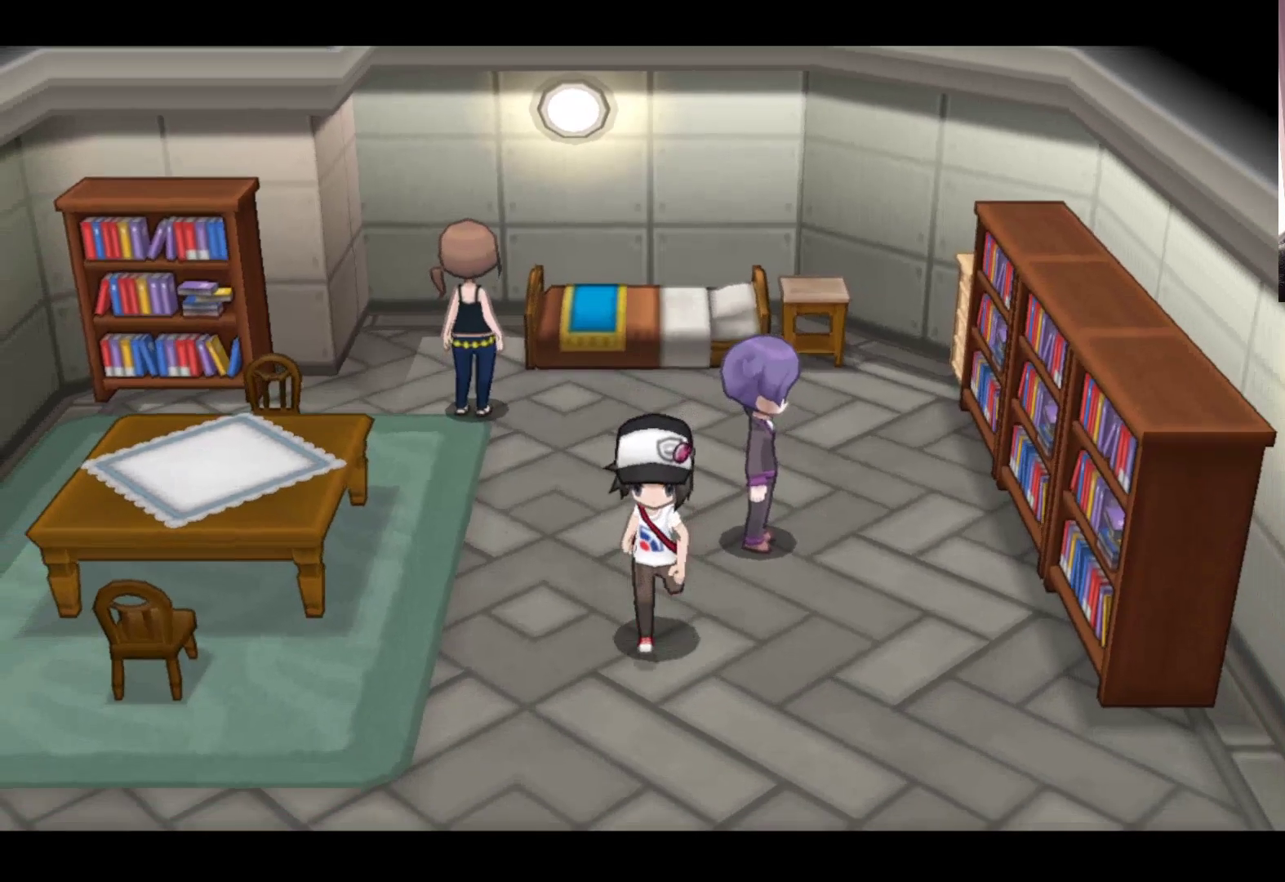
{"buttons": [], "left_stick": "down", "events": [[217, "left_stick", "center"], [267, "left_stick", "down"]]}
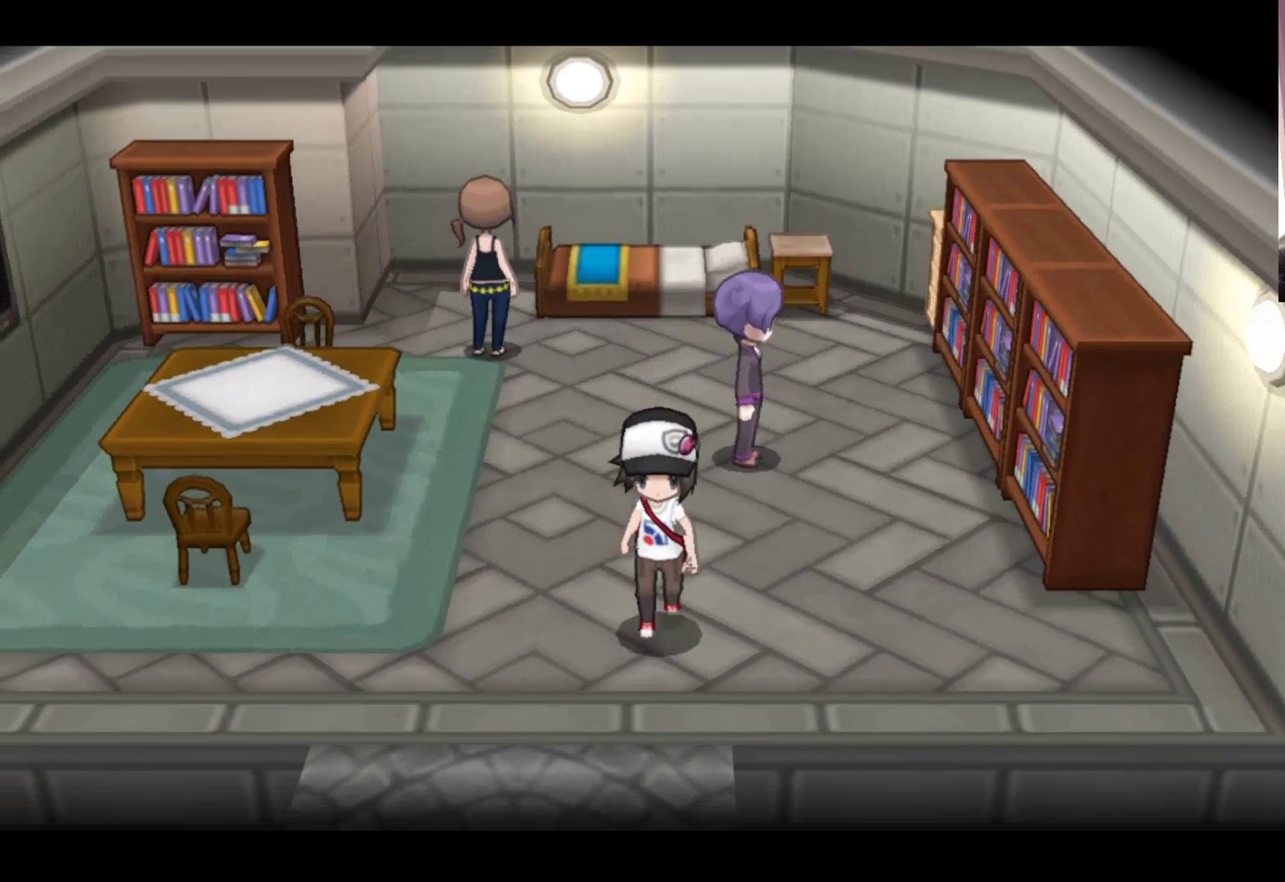
{"buttons": [], "left_stick": "down", "events": []}
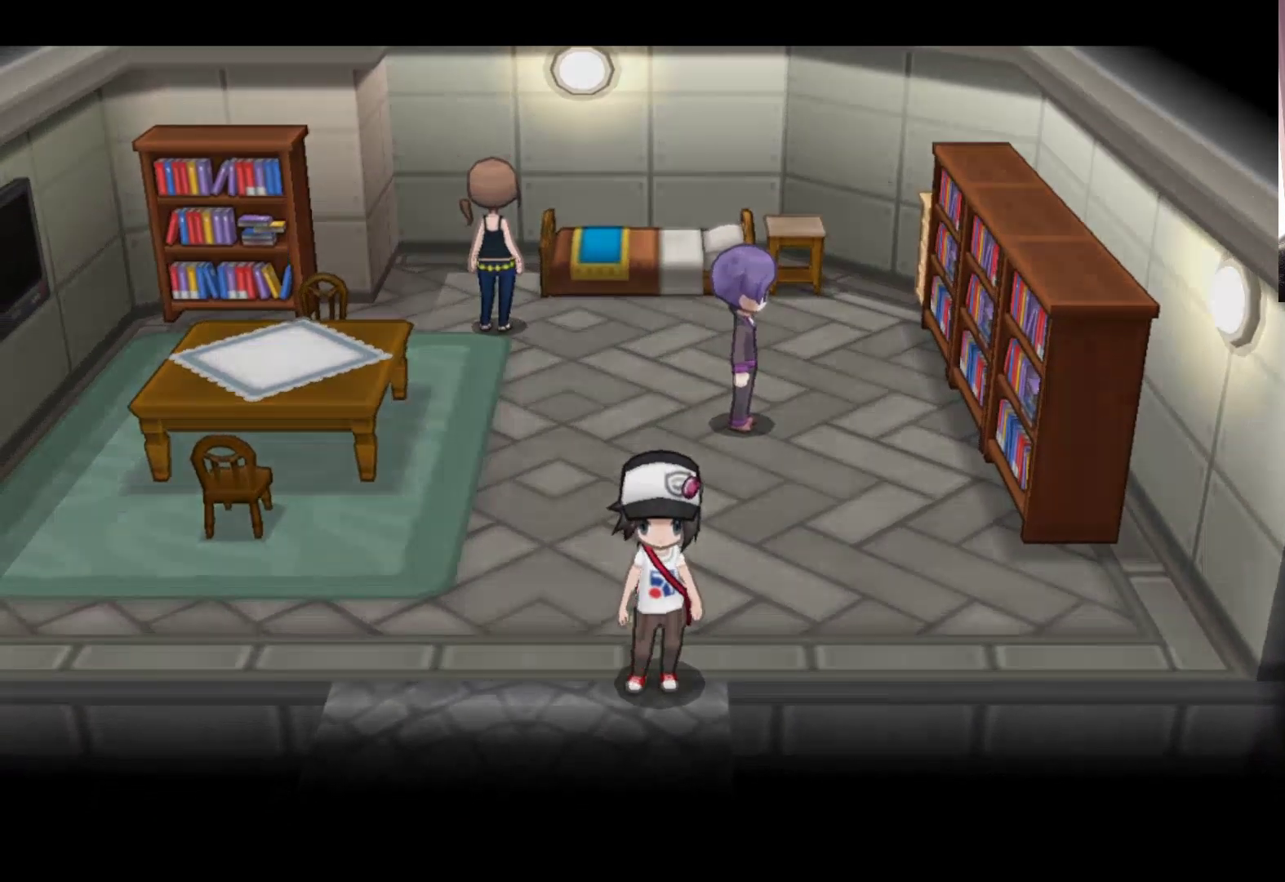
{"buttons": [], "left_stick": "center", "events": [[150, "left_stick", "center"]]}
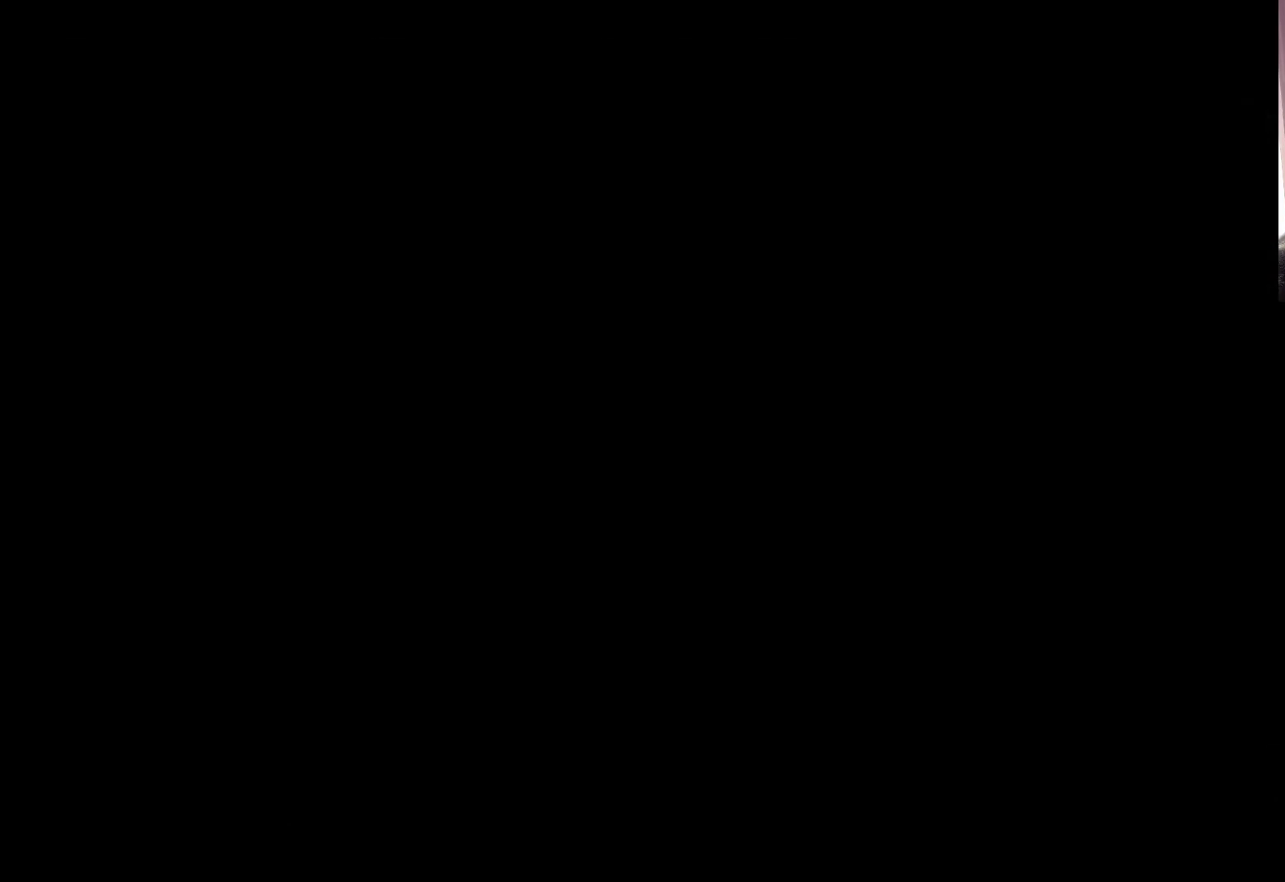
{"buttons": [], "left_stick": "center", "events": []}
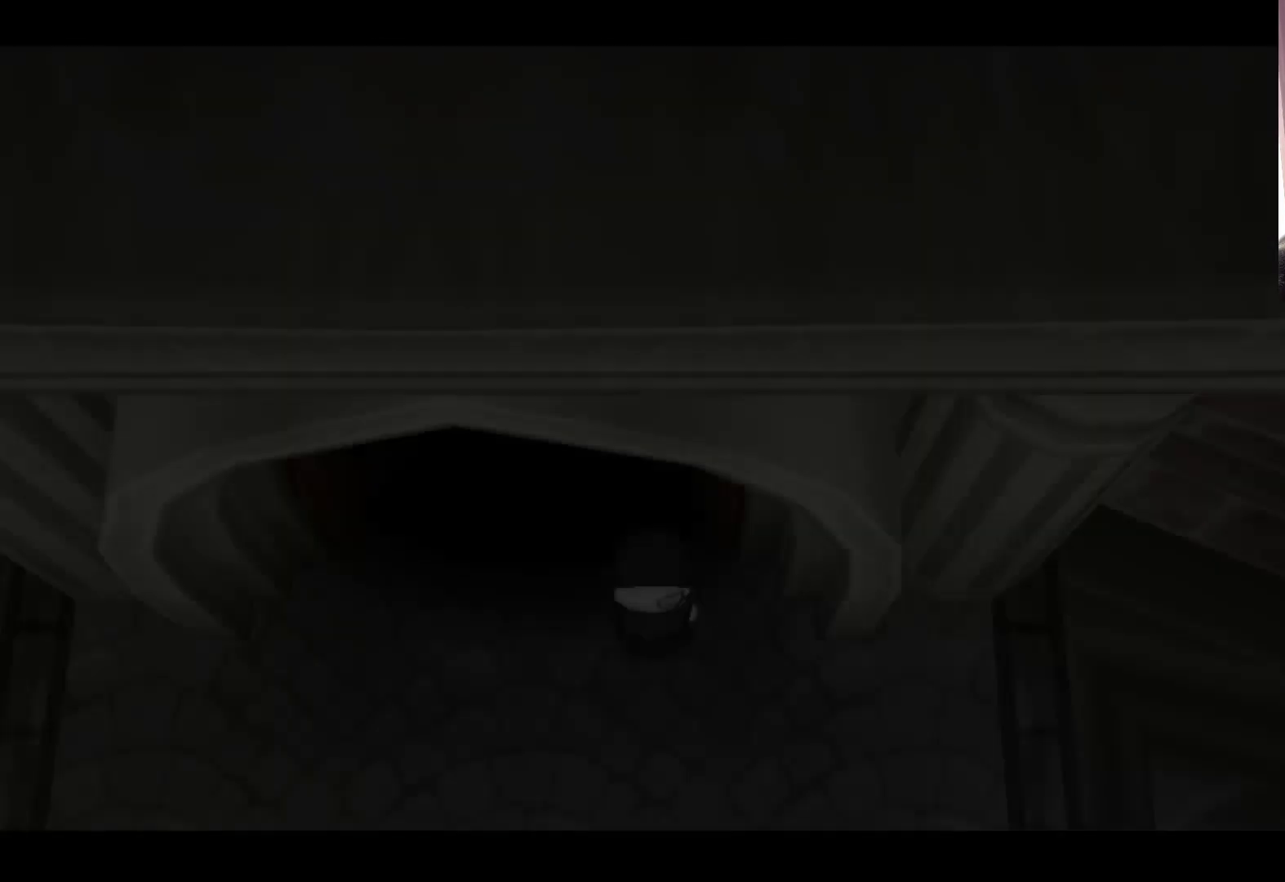
{"buttons": [], "left_stick": "center", "events": []}
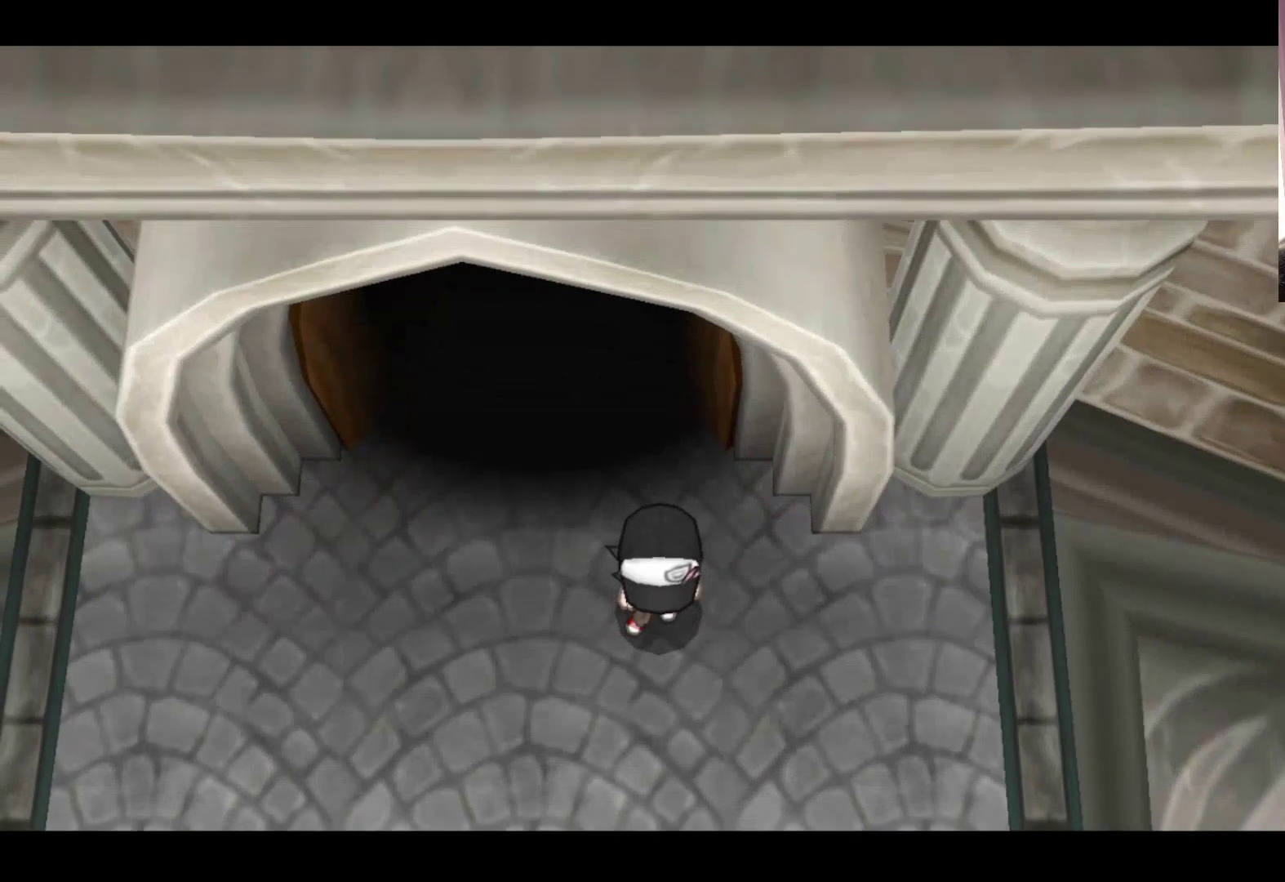
{"buttons": [], "left_stick": "down", "events": [[333, "left_stick", "down"]]}
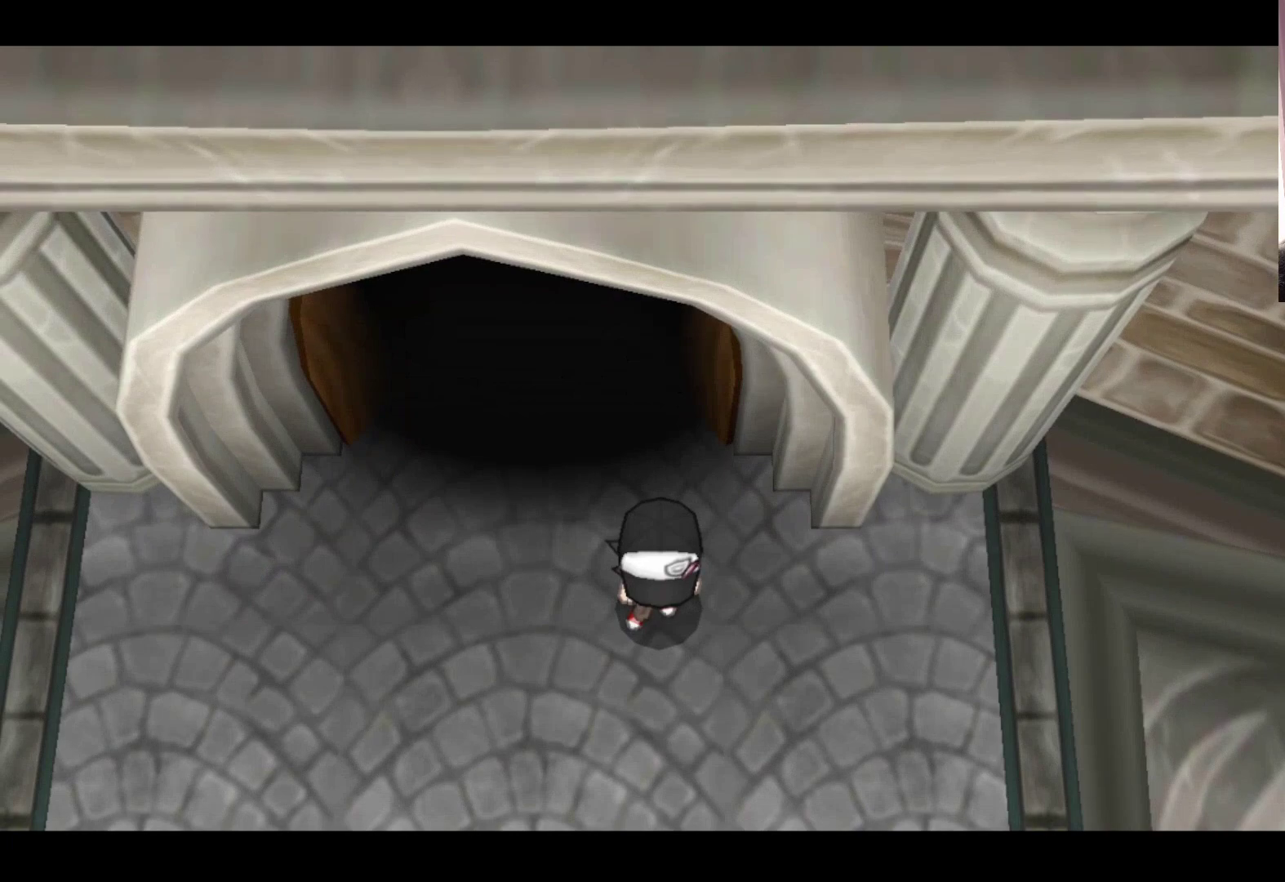
{"buttons": [], "left_stick": "center", "events": [[100, "left_stick", "down-right"], [267, "left_stick", "center"]]}
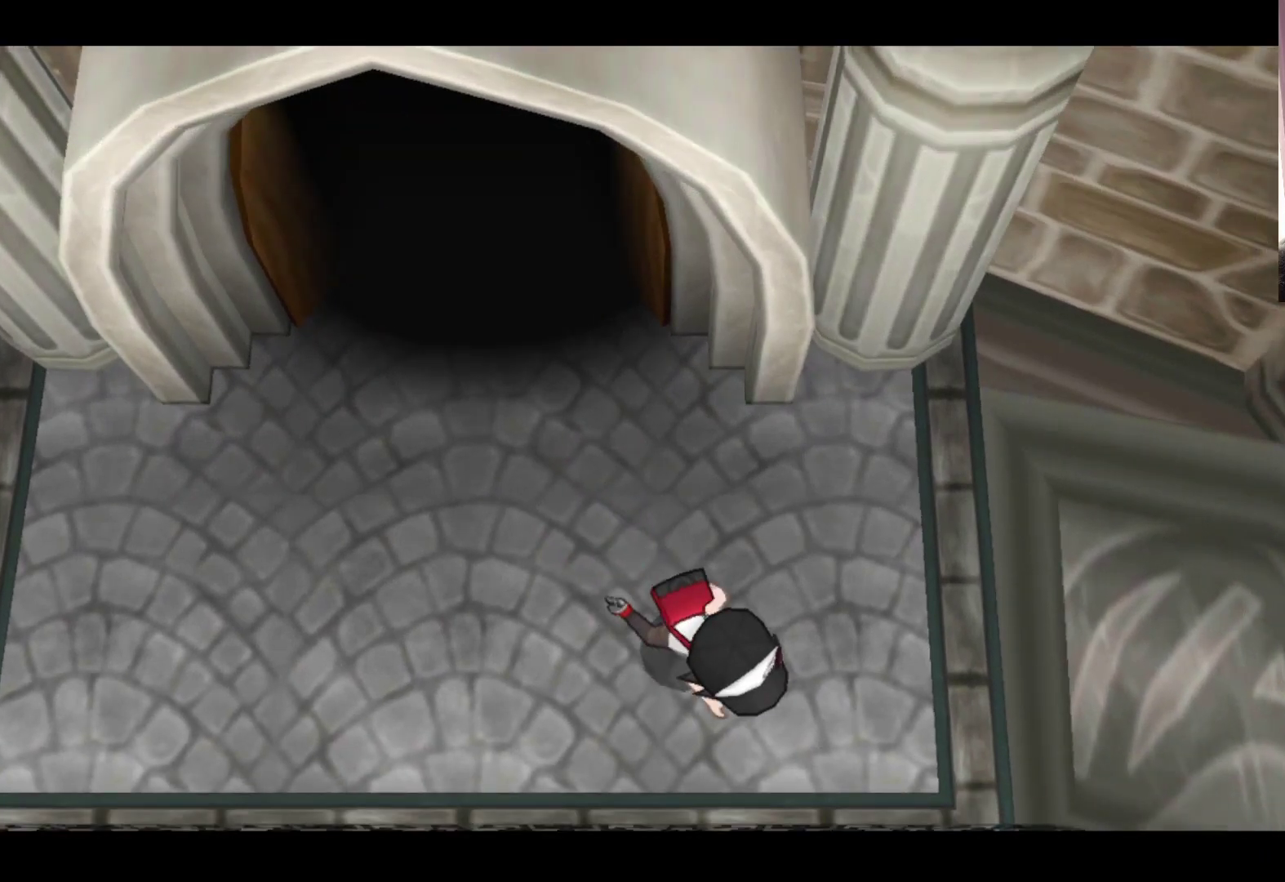
{"buttons": [], "left_stick": "center", "events": []}
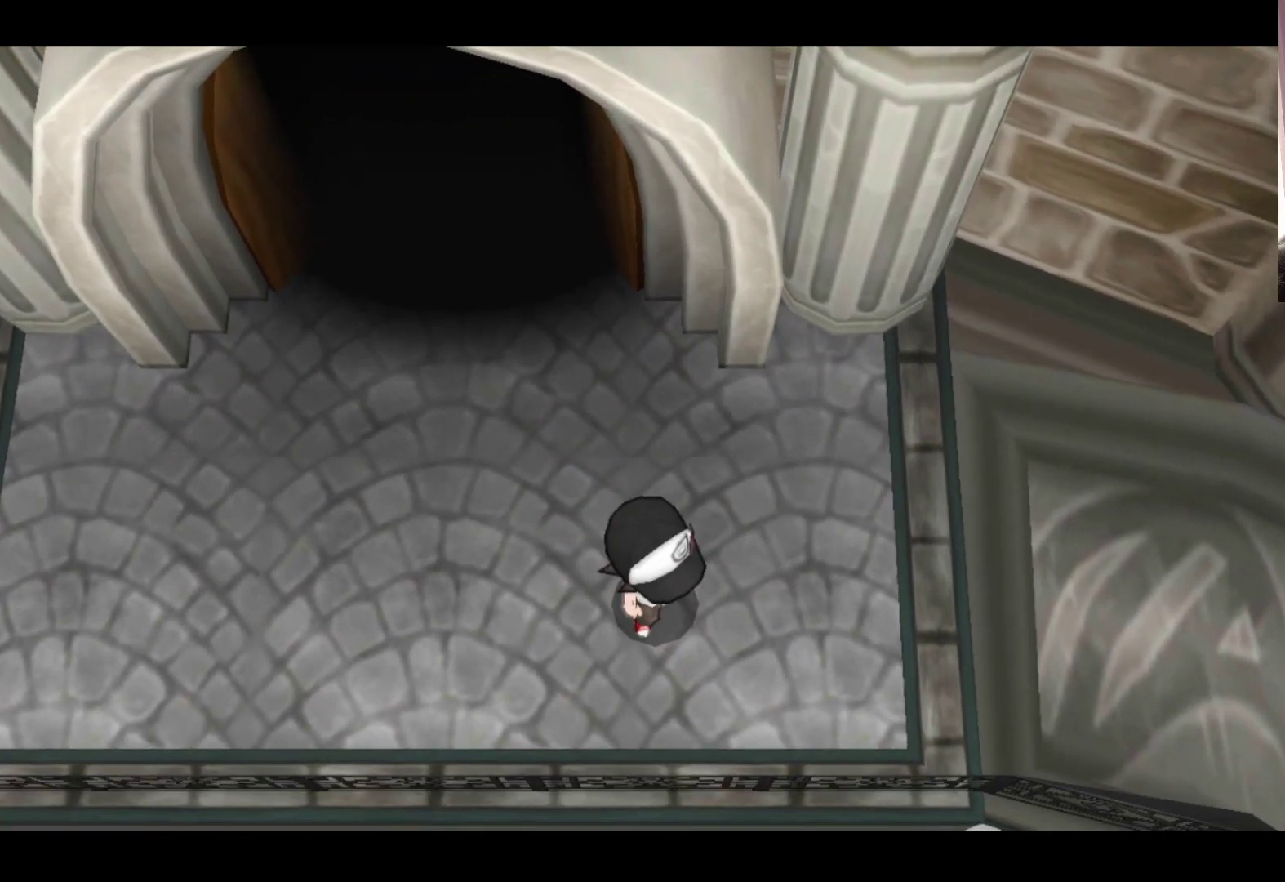
{"buttons": [], "left_stick": "center", "events": []}
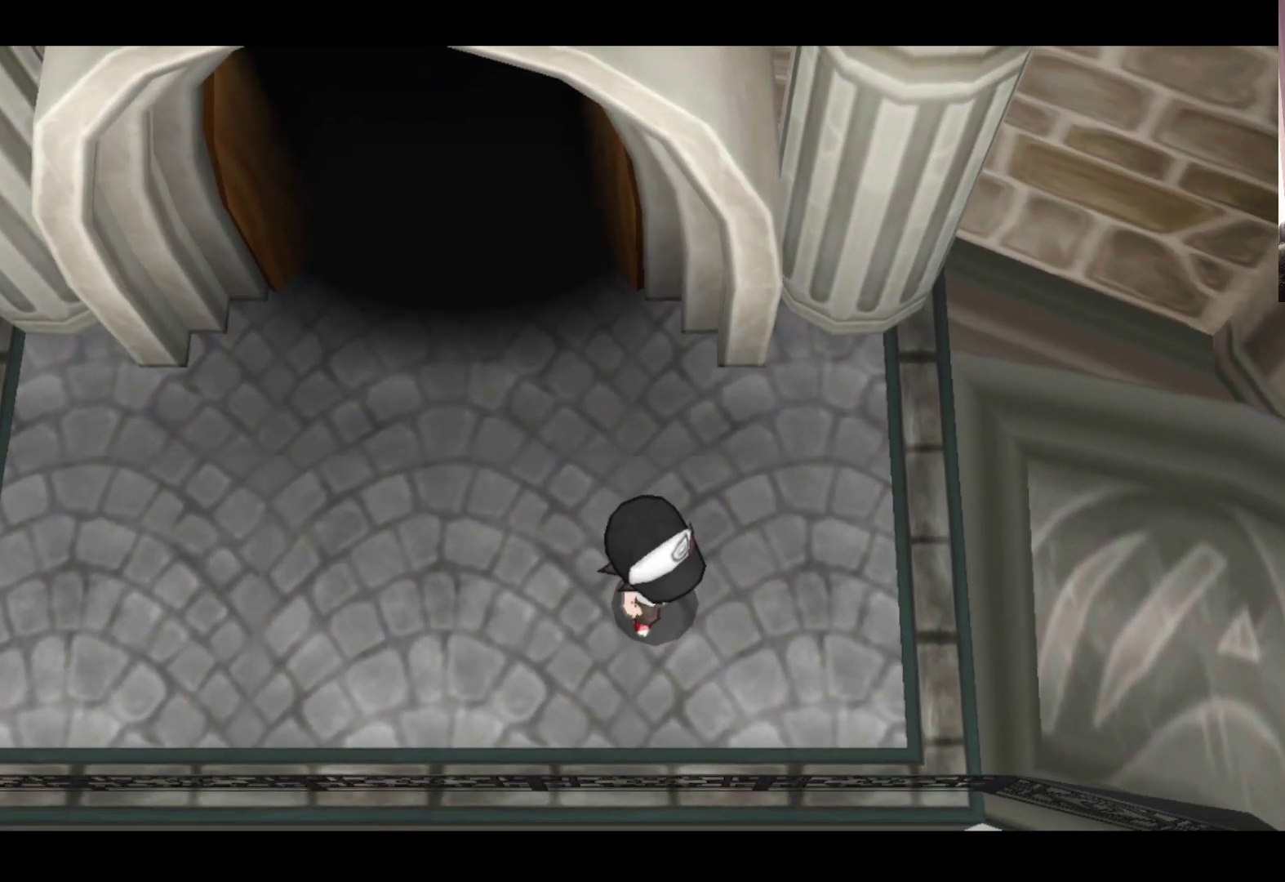
{"buttons": [], "left_stick": "center", "events": []}
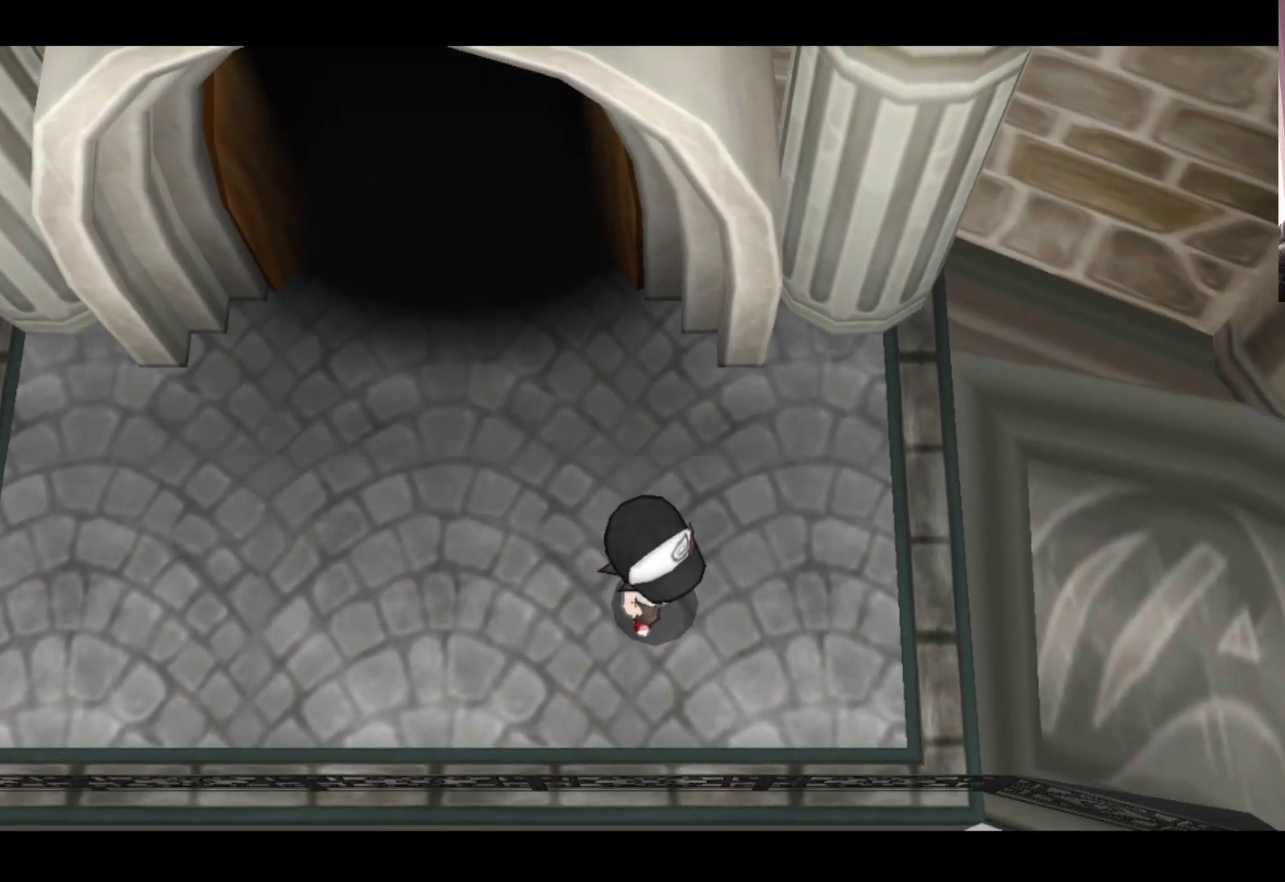
{"buttons": [], "left_stick": "right", "events": [[233, "left_stick", "right"]]}
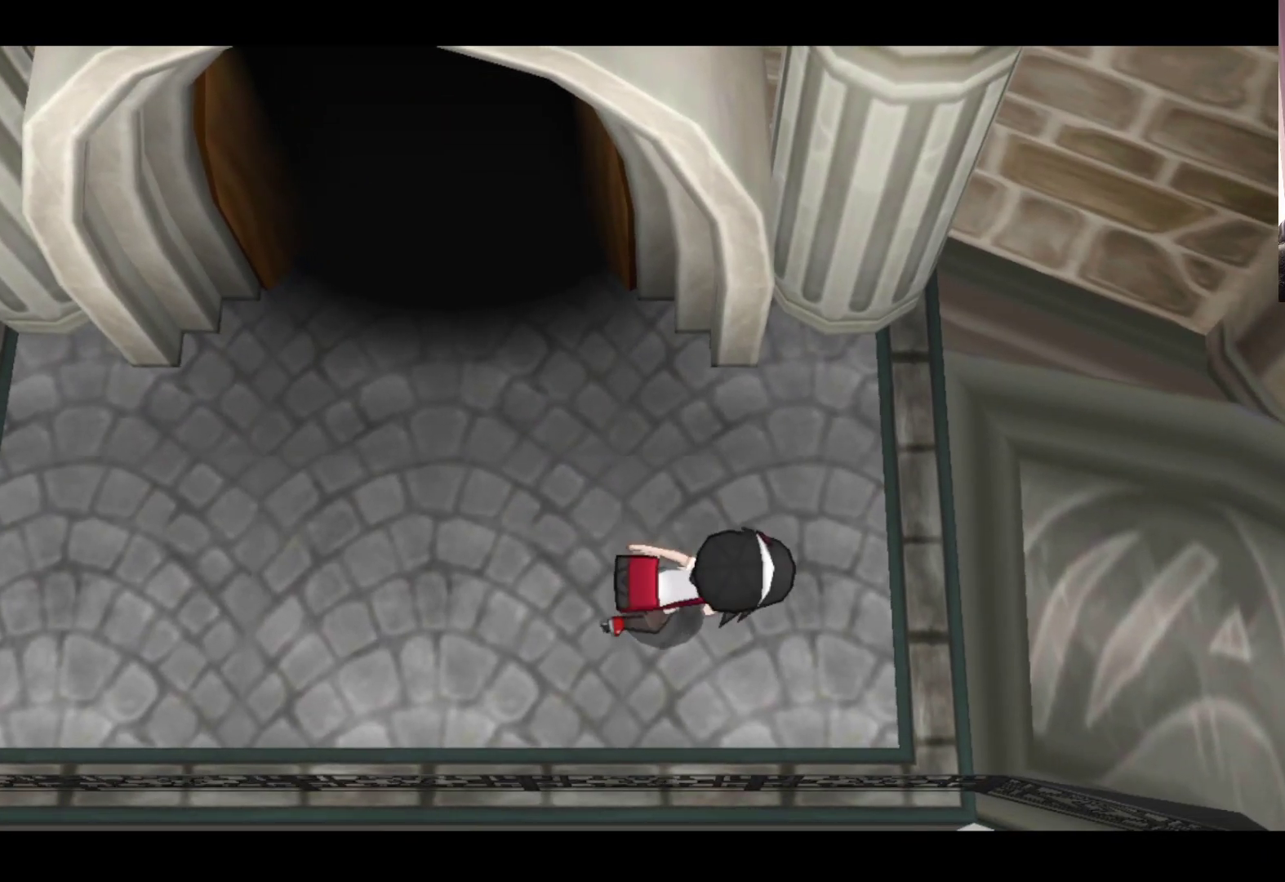
{"buttons": [], "left_stick": "right", "events": []}
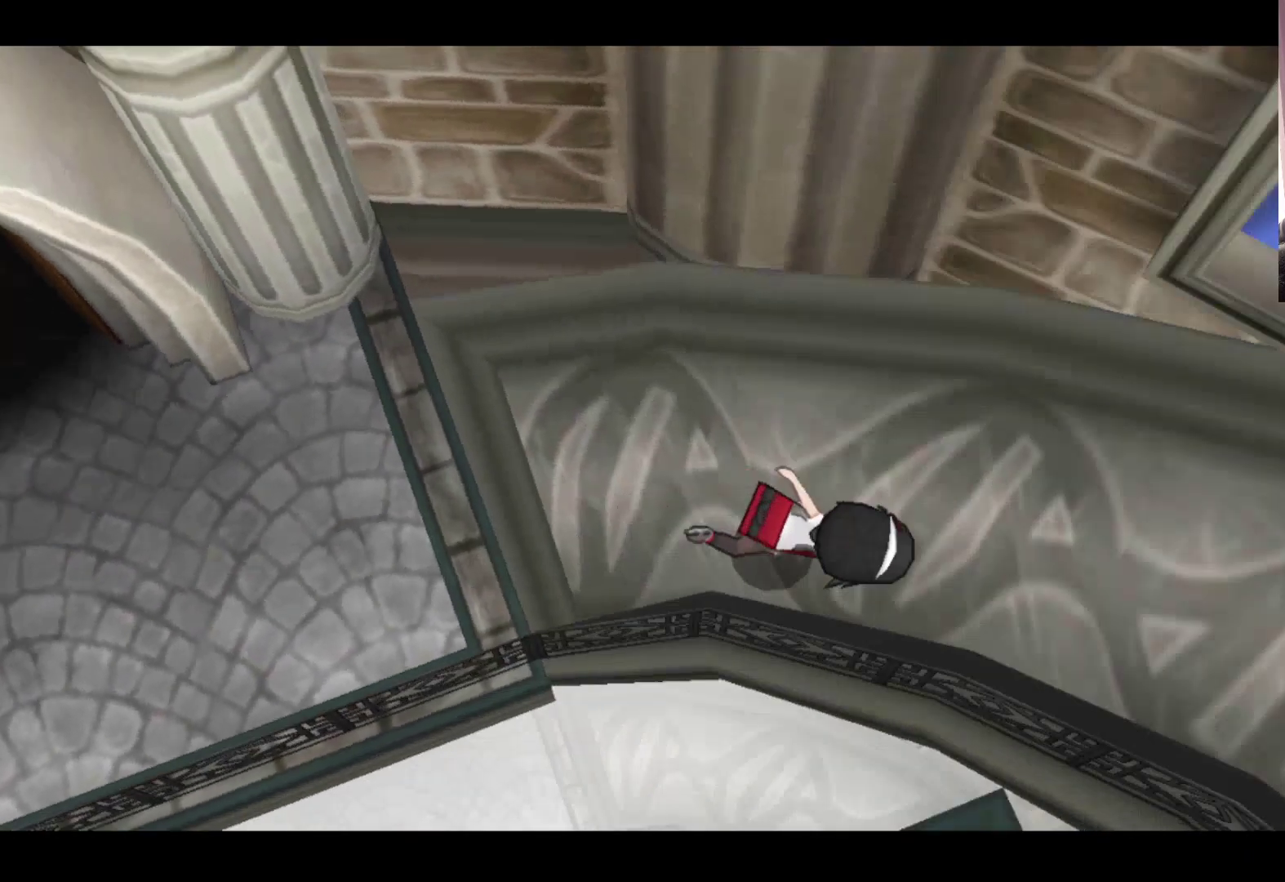
{"buttons": [], "left_stick": "right", "events": []}
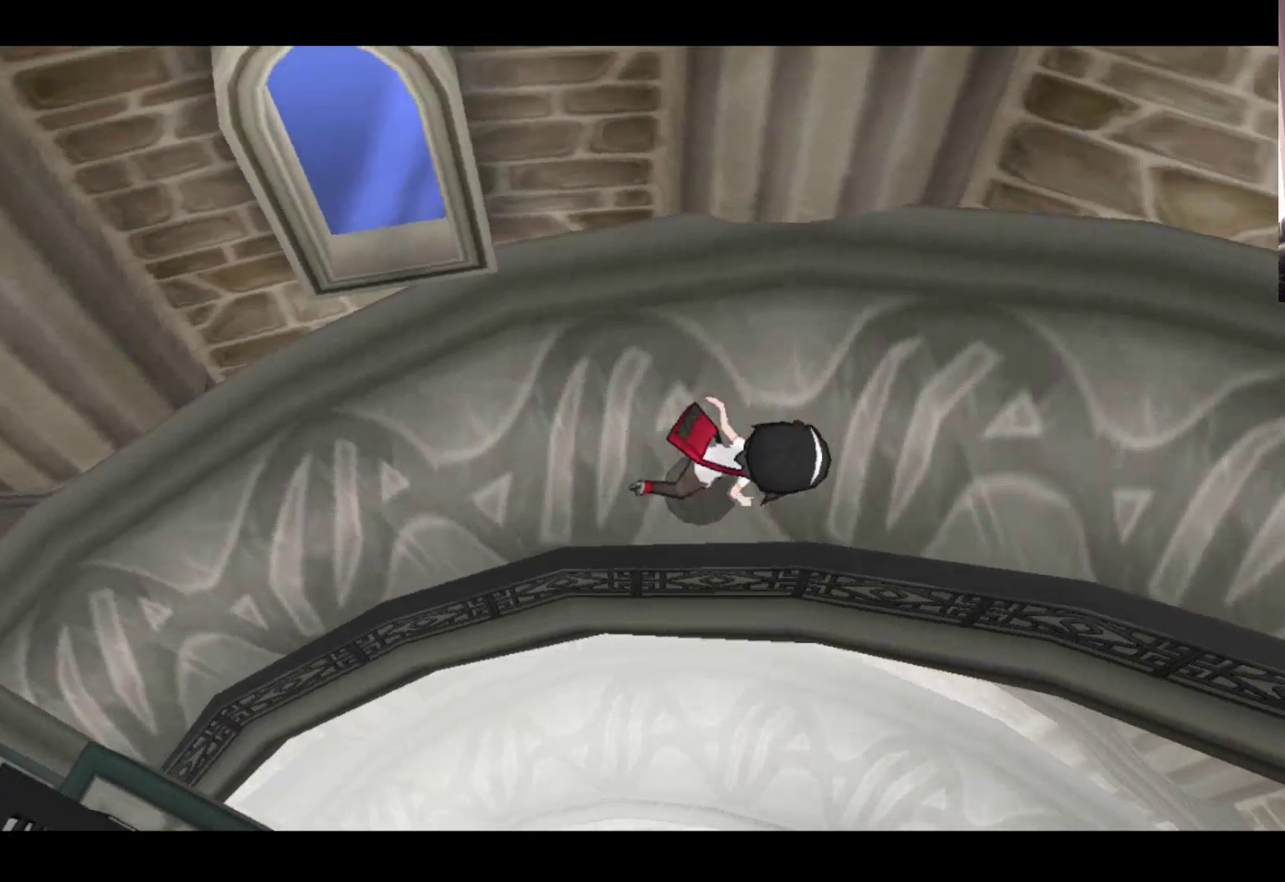
{"buttons": [], "left_stick": "right", "events": []}
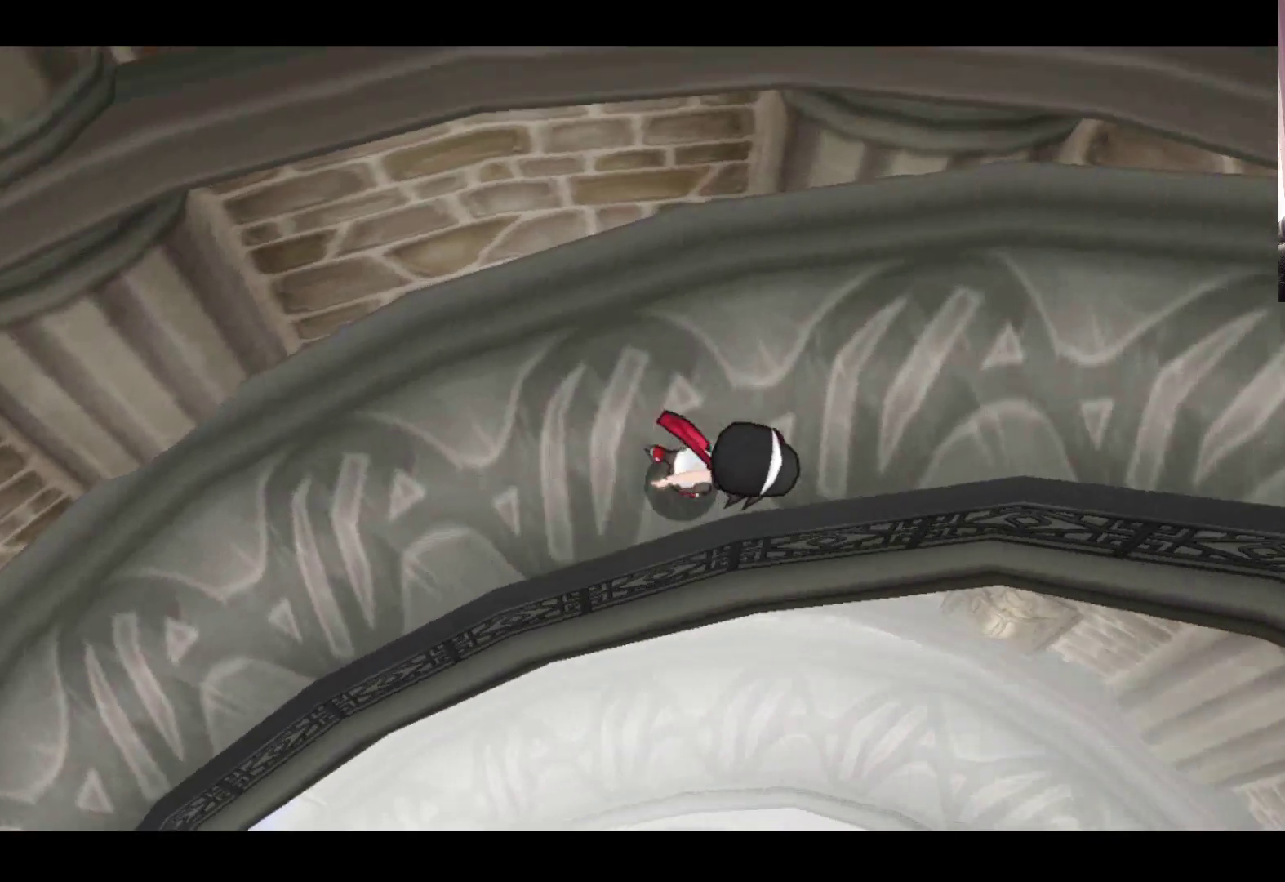
{"buttons": [], "left_stick": "right", "events": []}
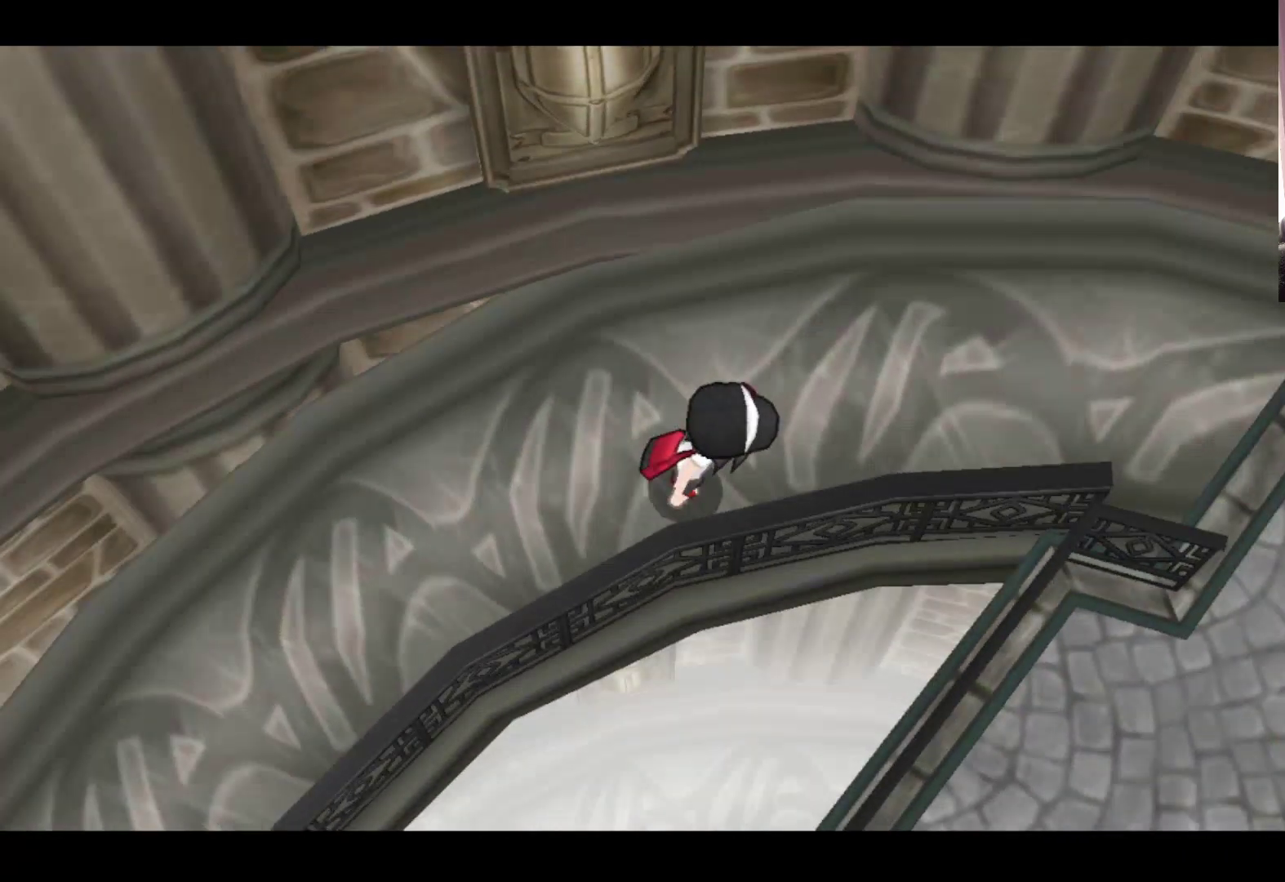
{"buttons": [], "left_stick": "center", "events": [[450, "left_stick", "center"]]}
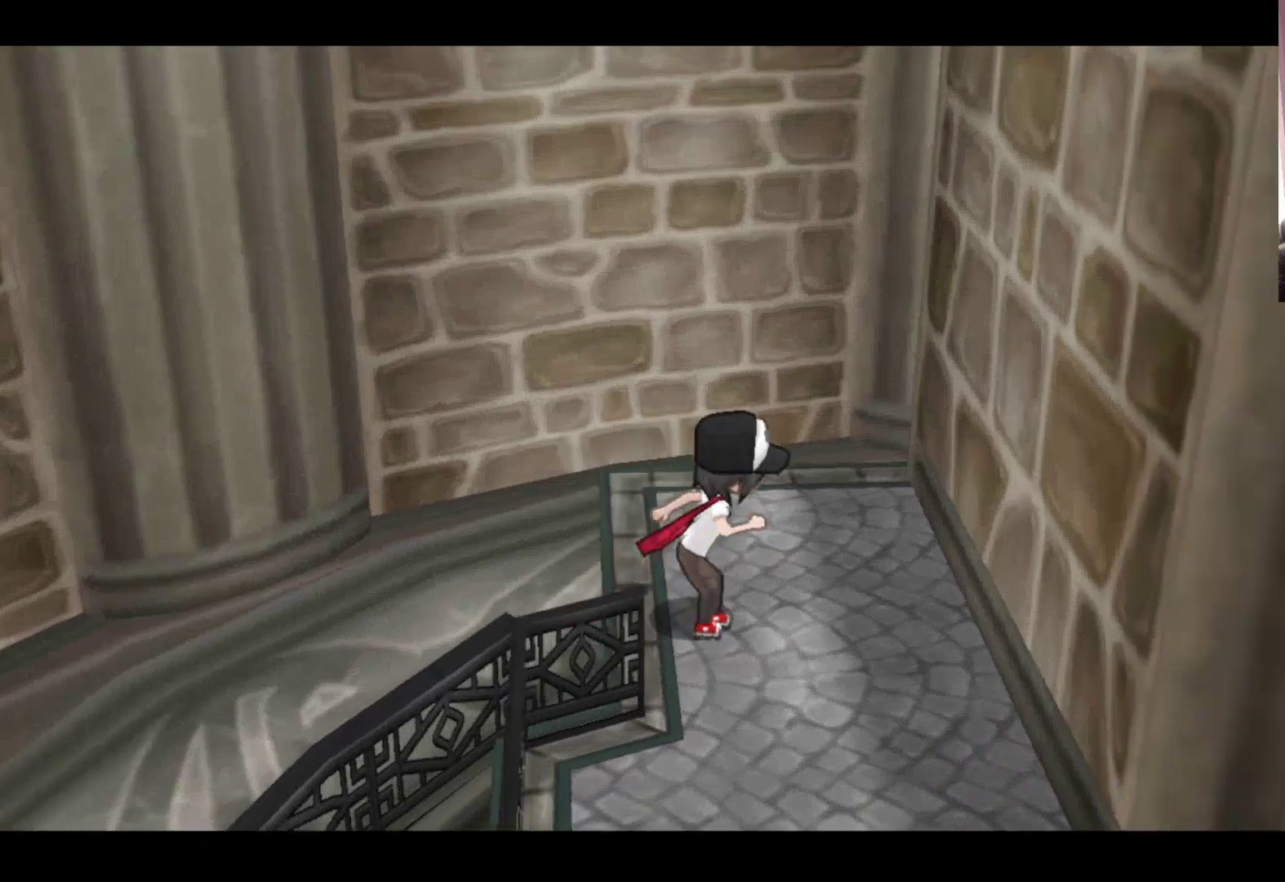
{"buttons": [], "left_stick": "down", "events": [[200, "left_stick", "down"]]}
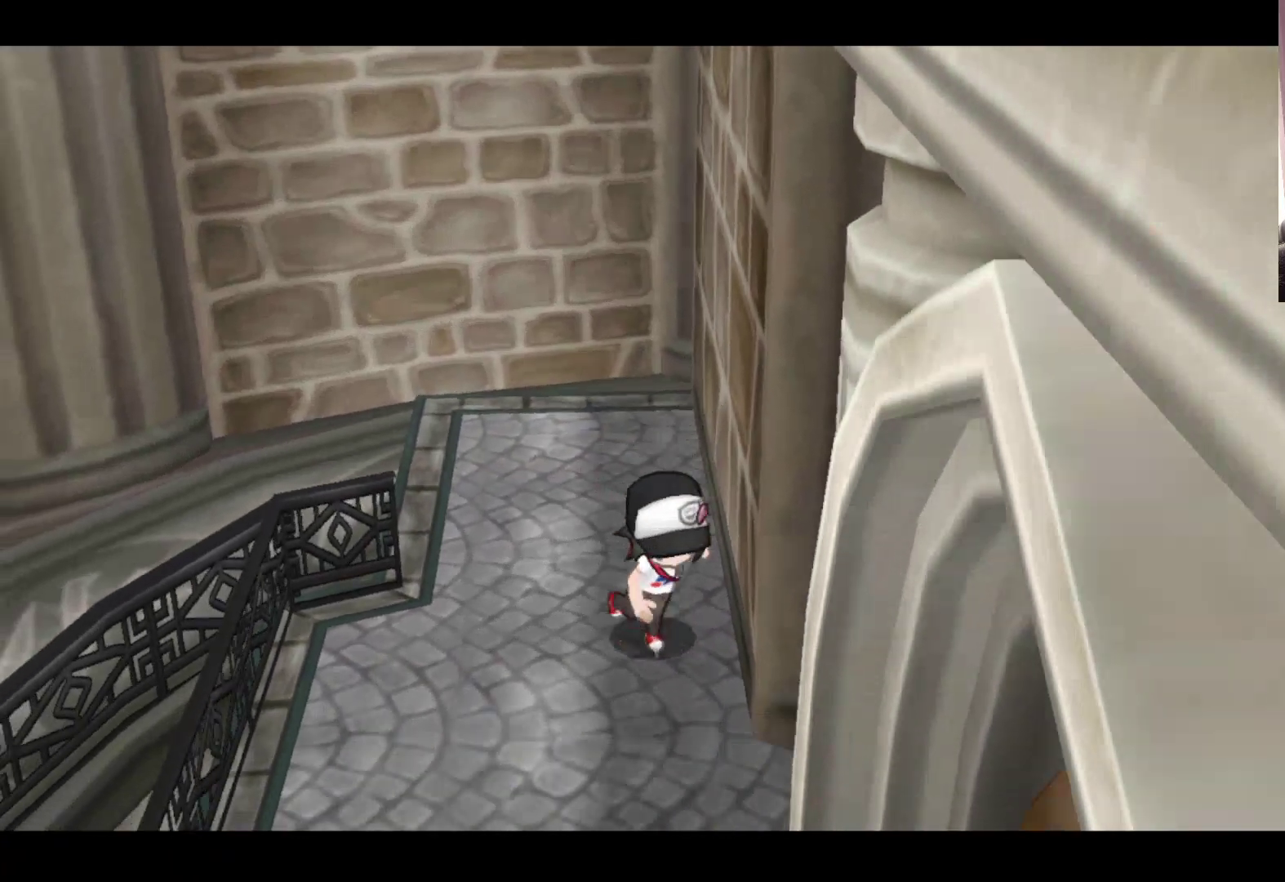
{"buttons": [], "left_stick": "center", "events": [[50, "left_stick", "center"]]}
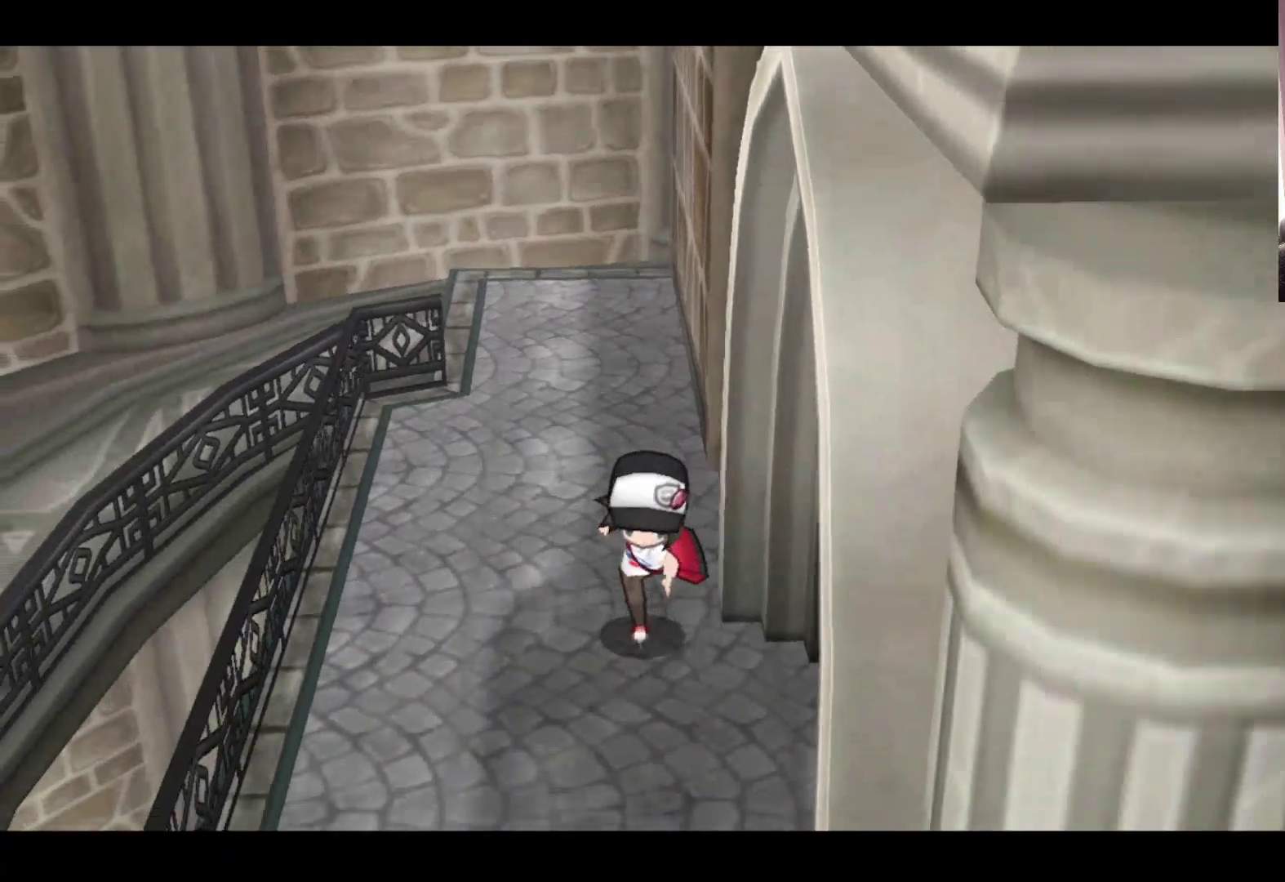
{"buttons": [], "left_stick": "center", "events": []}
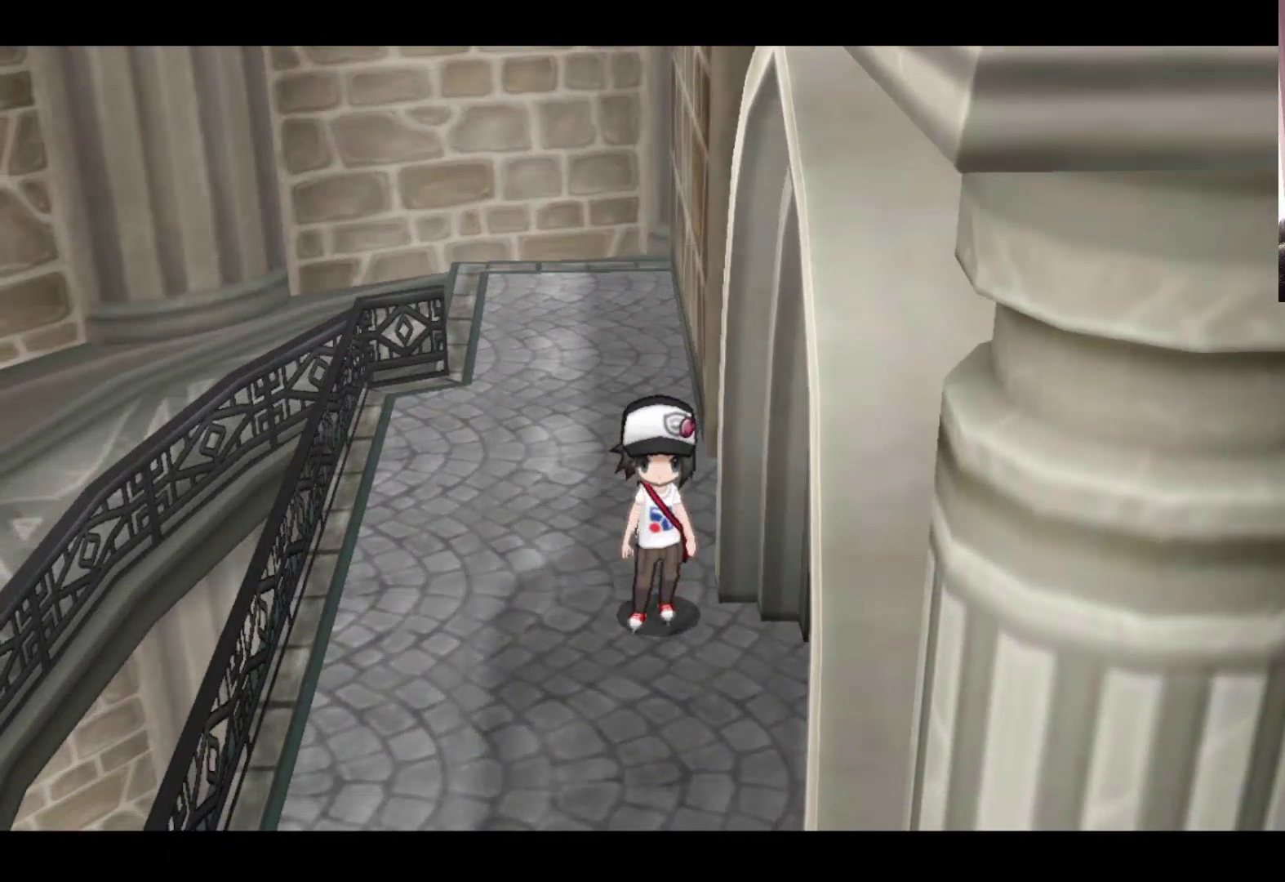
{"buttons": [], "left_stick": "down", "events": [[500, "left_stick", "down"]]}
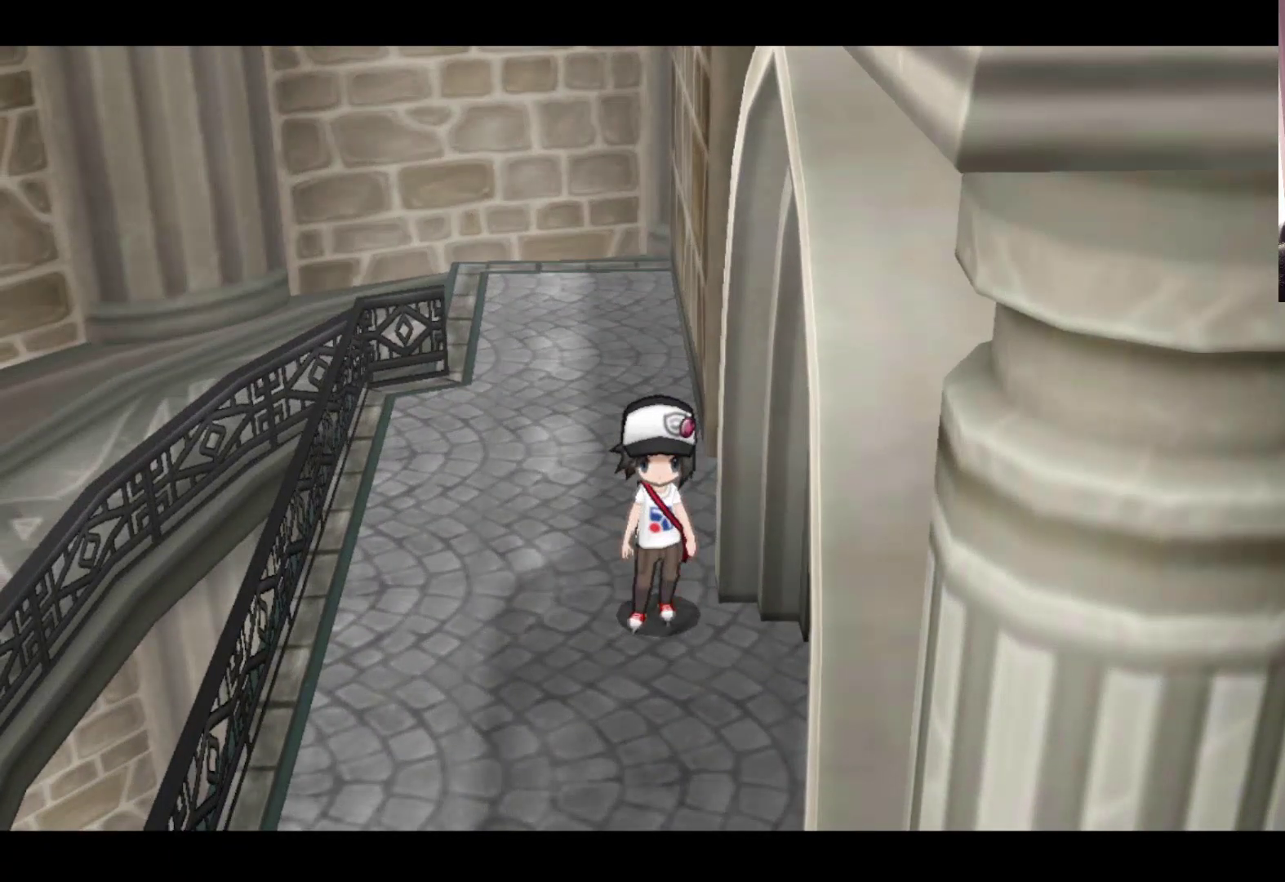
{"buttons": [], "left_stick": "center", "events": [[217, "left_stick", "center"]]}
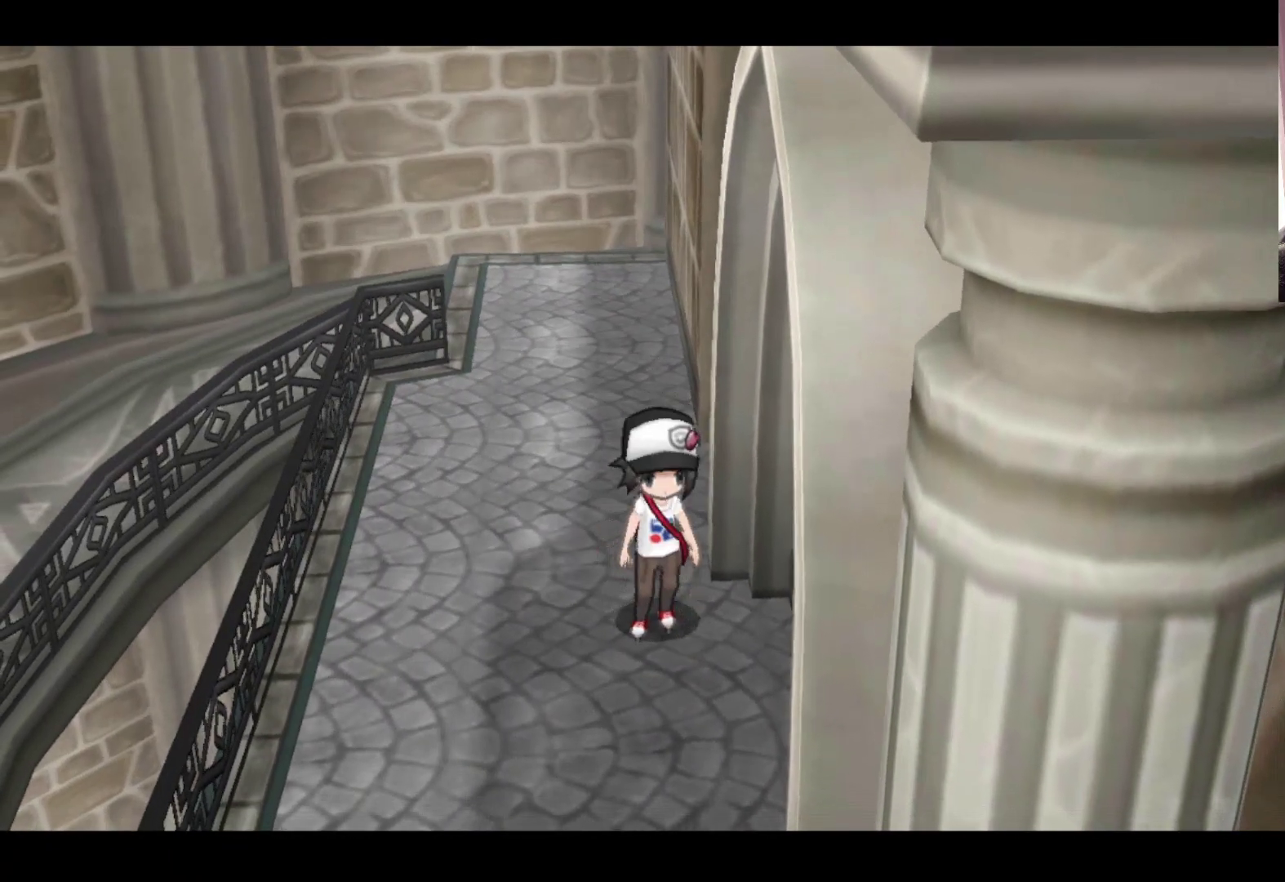
{"buttons": [], "left_stick": "center", "events": [[200, "left_stick", "down"], [500, "left_stick", "center"]]}
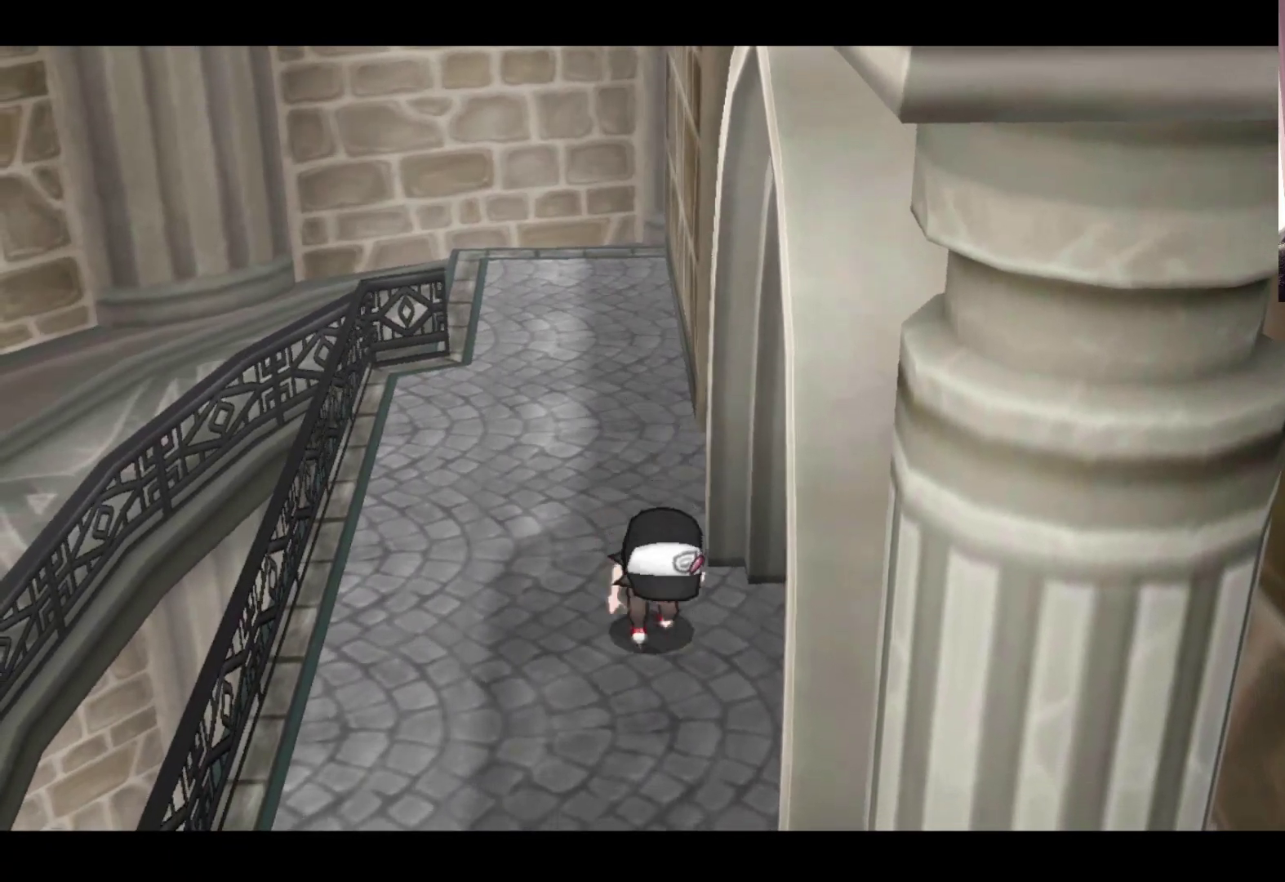
{"buttons": [], "left_stick": "down", "events": [[417, "left_stick", "down"]]}
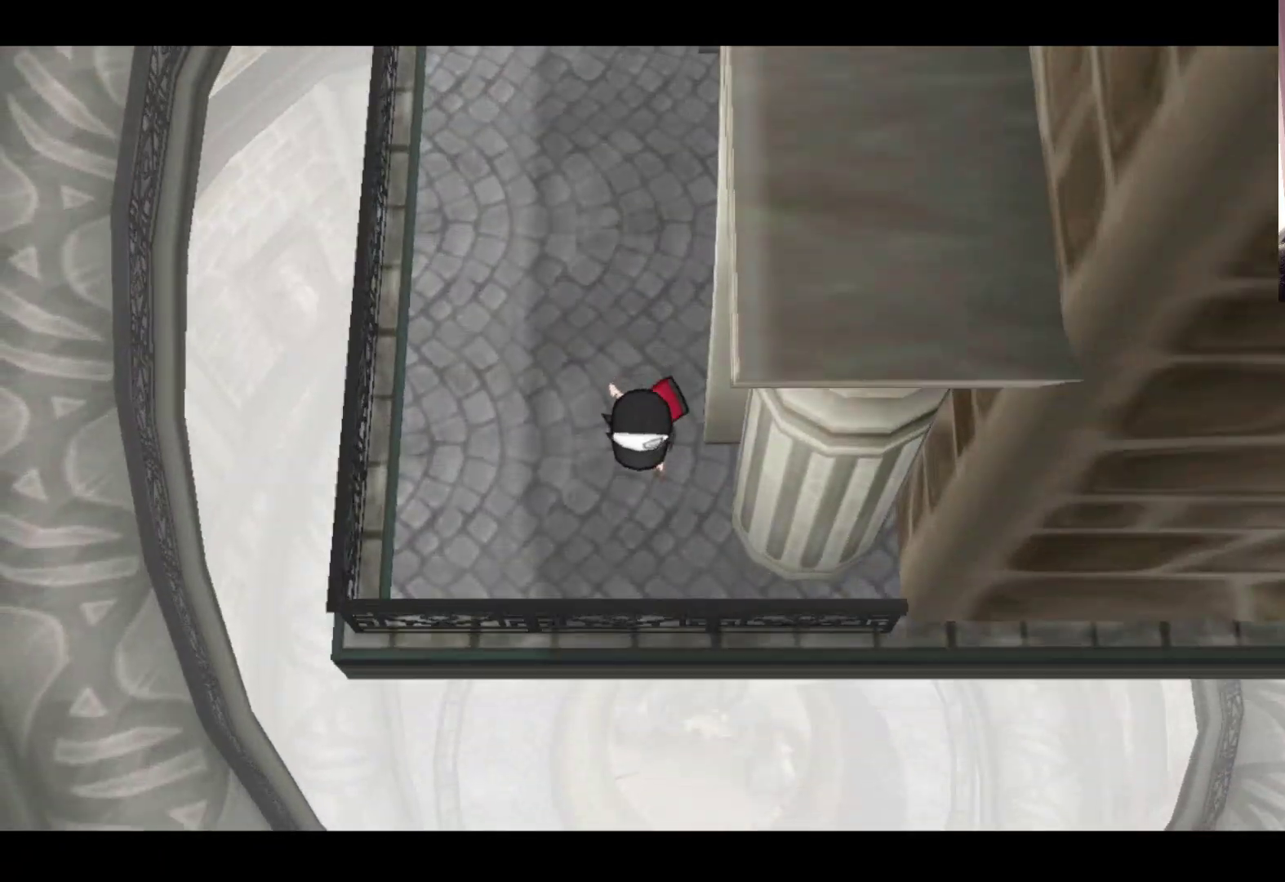
{"buttons": [], "left_stick": "up", "events": [[167, "left_stick", "center"], [300, "left_stick", "up"]]}
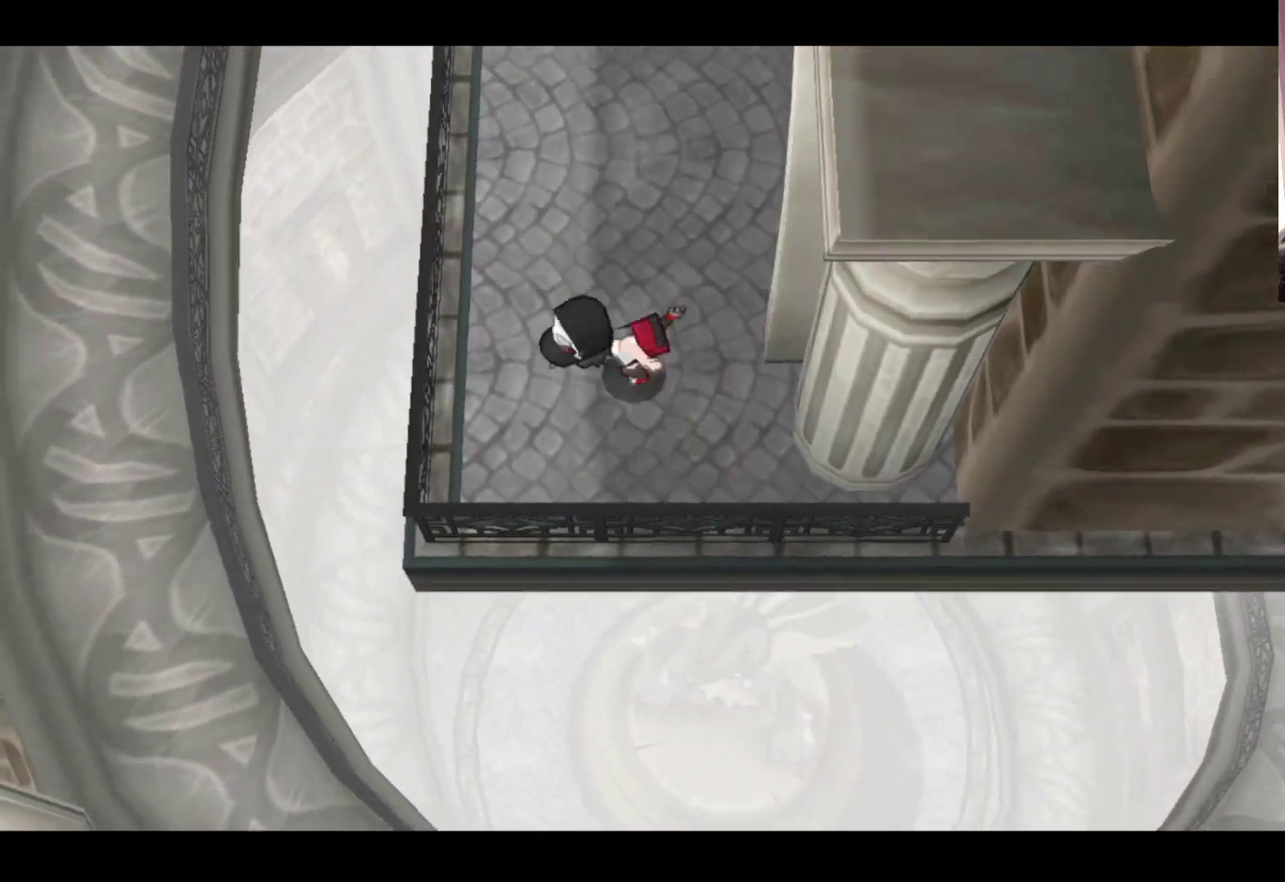
{"buttons": [], "left_stick": "right", "events": [[117, "left_stick", "up-right"], [233, "left_stick", "right"]]}
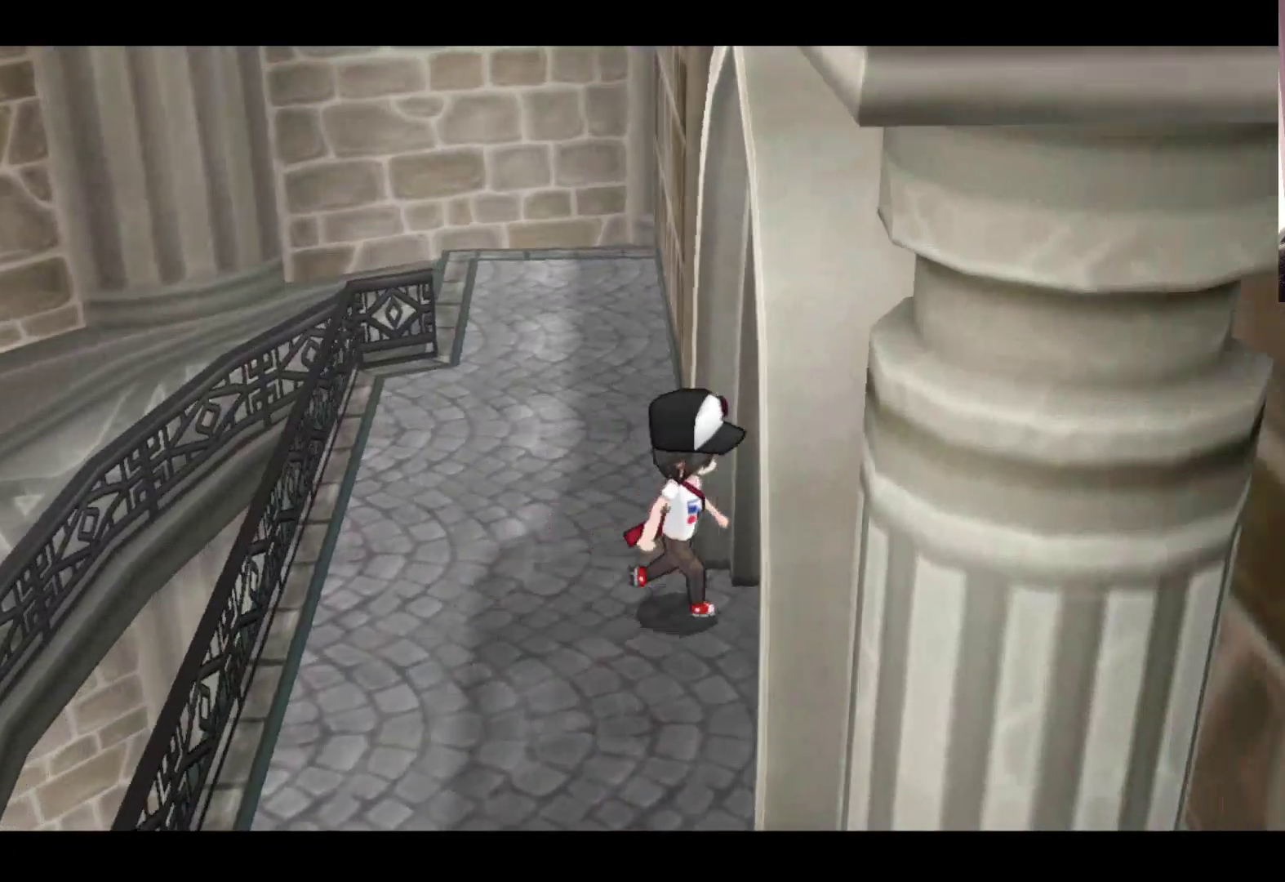
{"buttons": [], "left_stick": "center", "events": [[417, "left_stick", "center"]]}